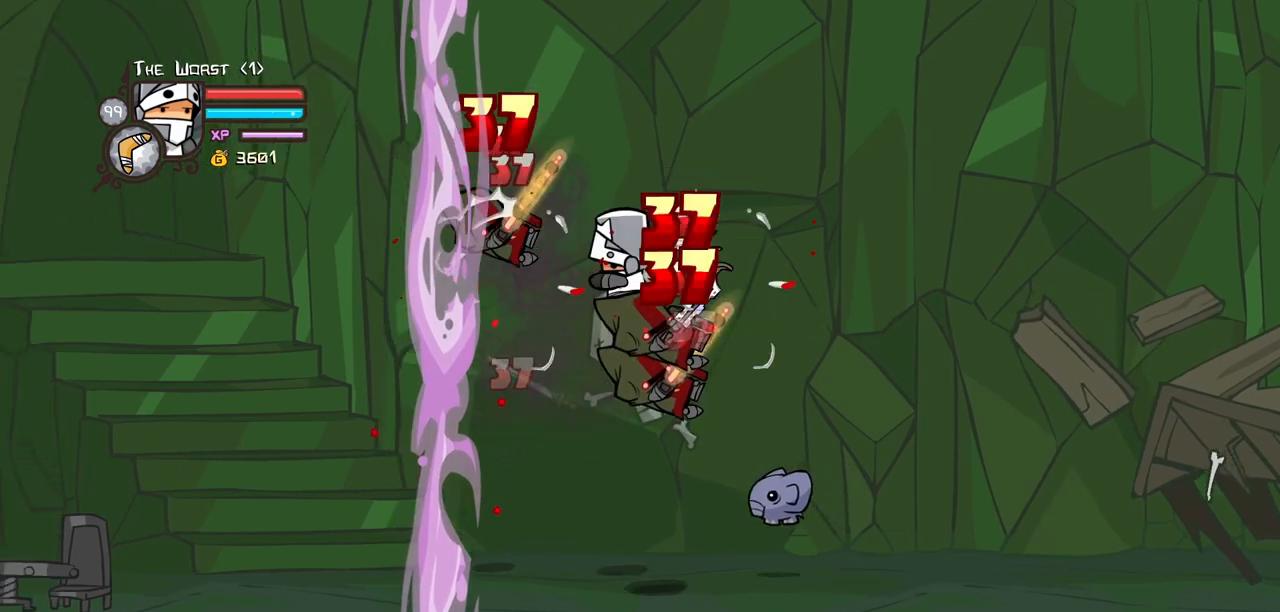
Gameplay with keyboard; each line is a JSON object with the keys held at the frame after it. "events" lists presses ("down") and releases ("up") of "block", "down", "heavy", "item", "iteml", "itemr", "jump", "left", "light", "magic", "right" and "up" between this image and that frame as [ms after this image, input, new state], when the widget could be followed in between. No other keys are recorded. Mouse input is not recorded. Key names are as the overlay labels them; some are game actions (e.g. jump) rather than physical keys.
{"keys": ["heavy", "left", "light"], "events": [[17, "left", "up"], [17, "light", "up"], [200, "heavy", "up"], [384, "light", "down"], [434, "left", "down"], [484, "heavy", "down"]]}
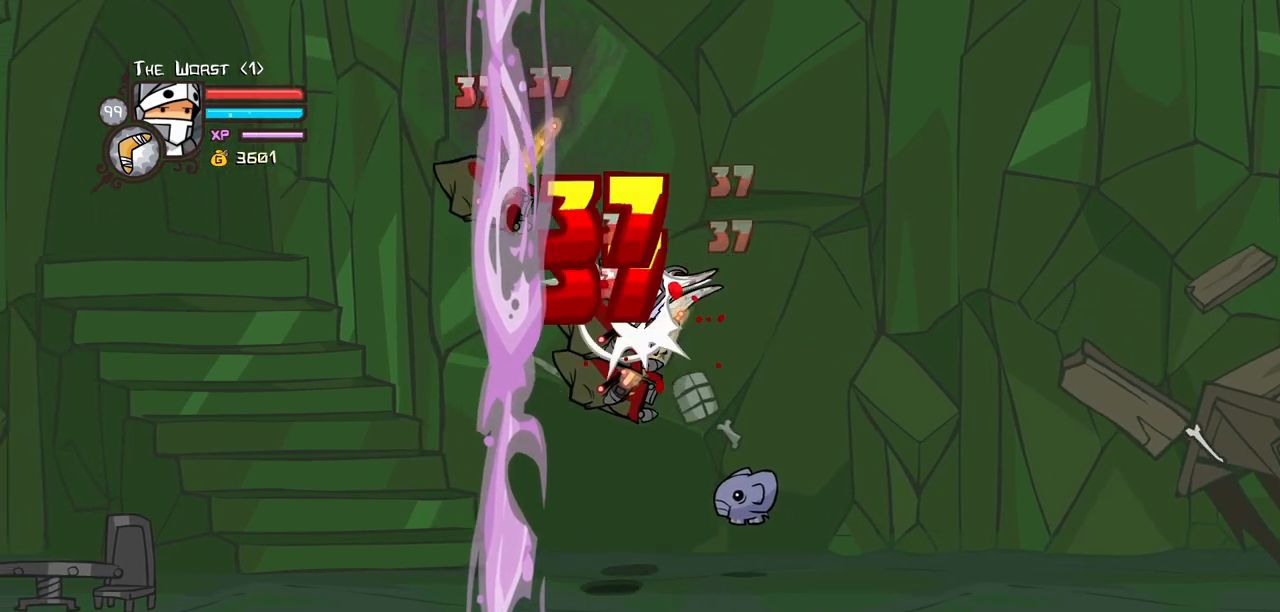
{"keys": ["heavy"], "events": [[84, "light", "up"], [117, "left", "up"], [217, "heavy", "up"], [267, "heavy", "down"]]}
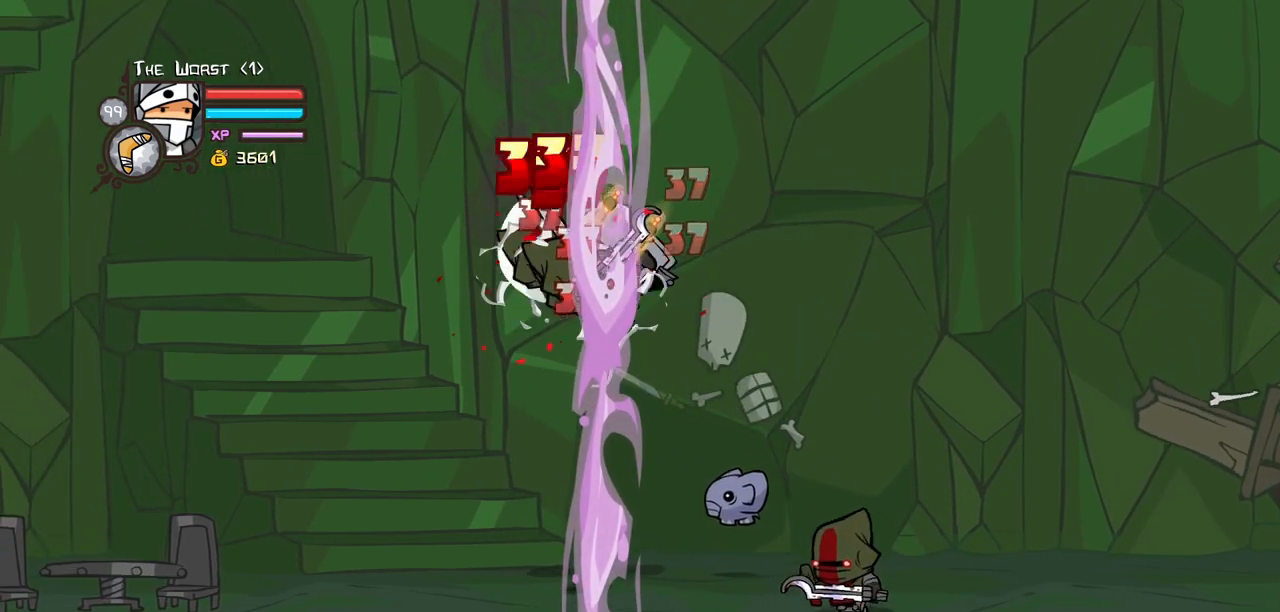
{"keys": ["left"], "events": [[50, "heavy", "up"], [134, "left", "down"]]}
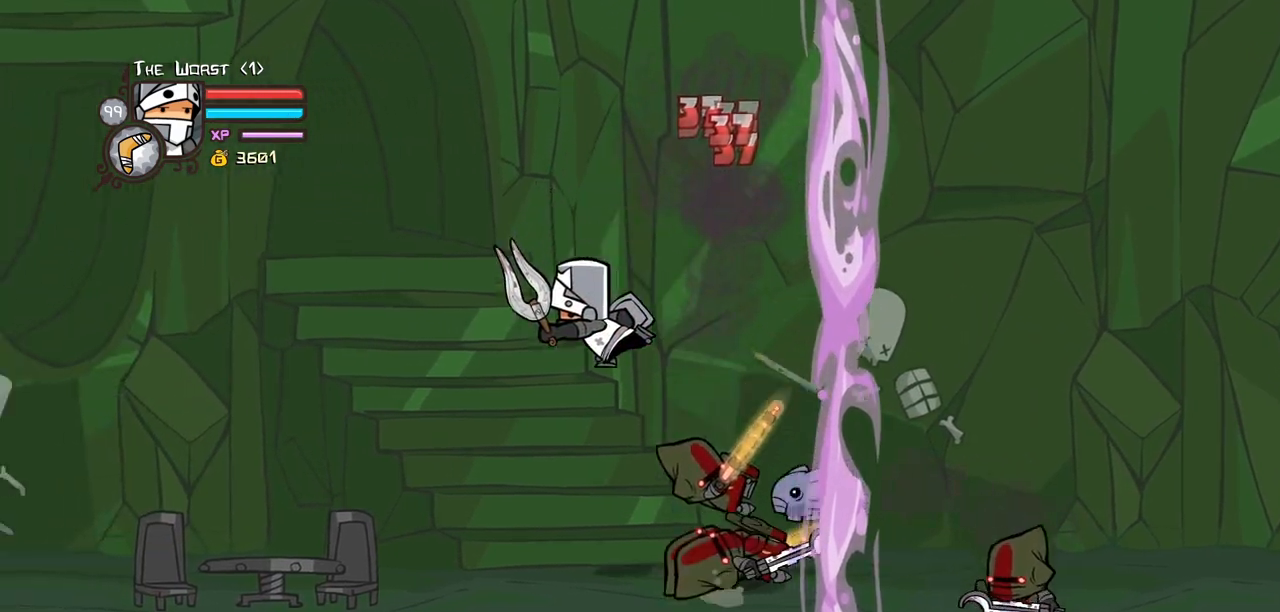
{"keys": ["left"], "events": []}
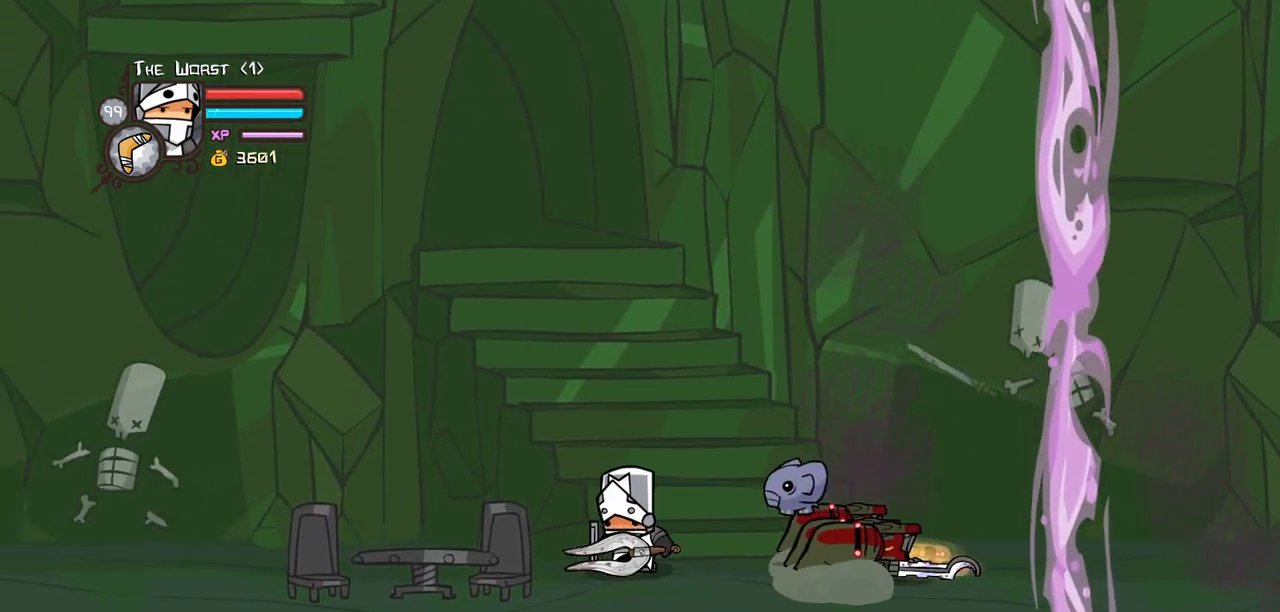
{"keys": ["right"], "events": [[34, "left", "up"], [167, "right", "down"], [267, "jump", "down"], [267, "up", "down"], [317, "heavy", "down"], [400, "jump", "up"], [500, "heavy", "up"], [500, "up", "up"]]}
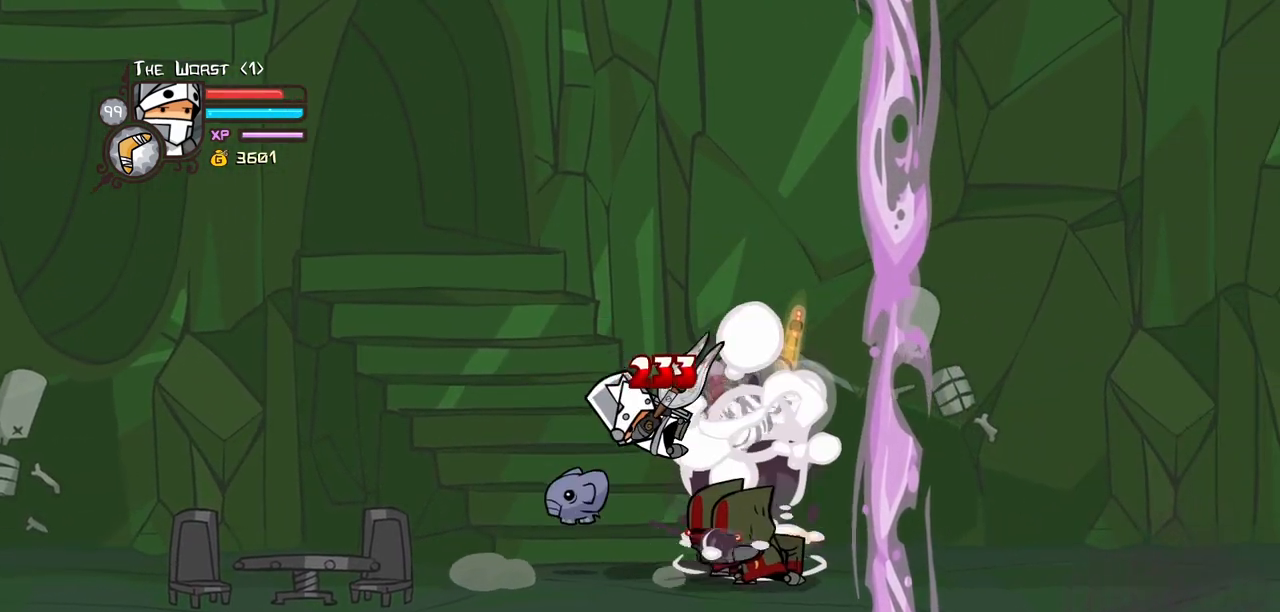
{"keys": ["jump", "right"], "events": [[50, "heavy", "down"], [50, "right", "up"], [234, "heavy", "up"], [234, "right", "down"], [467, "jump", "down"]]}
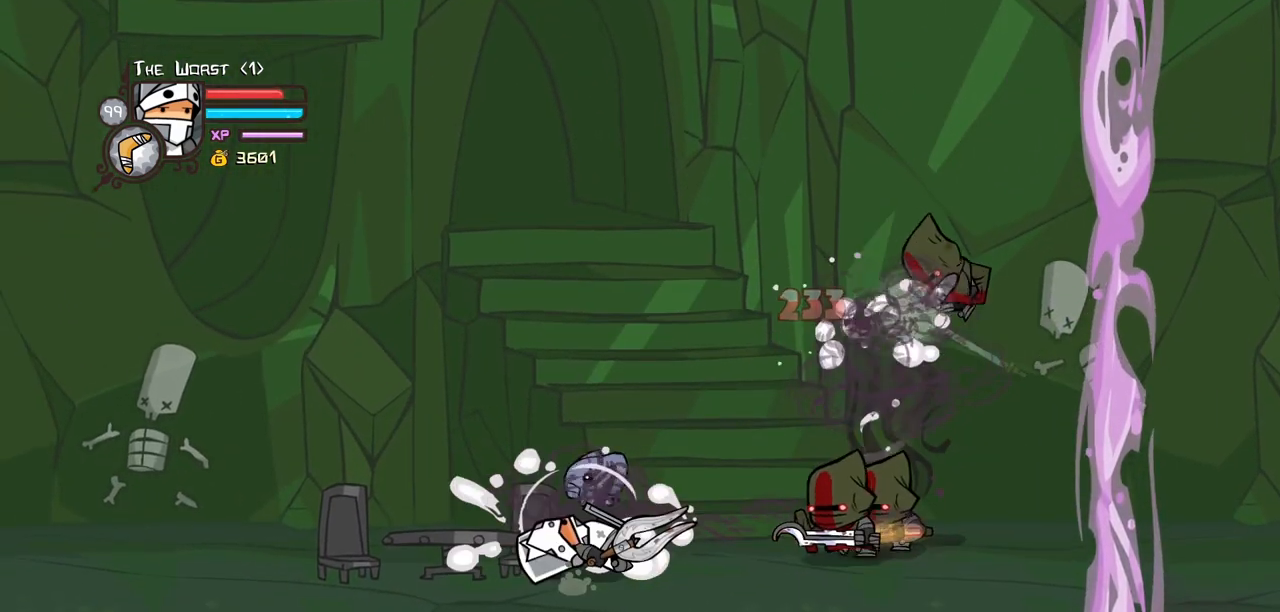
{"keys": [], "events": [[300, "jump", "up"], [300, "up", "down"], [434, "up", "up"], [484, "right", "up"]]}
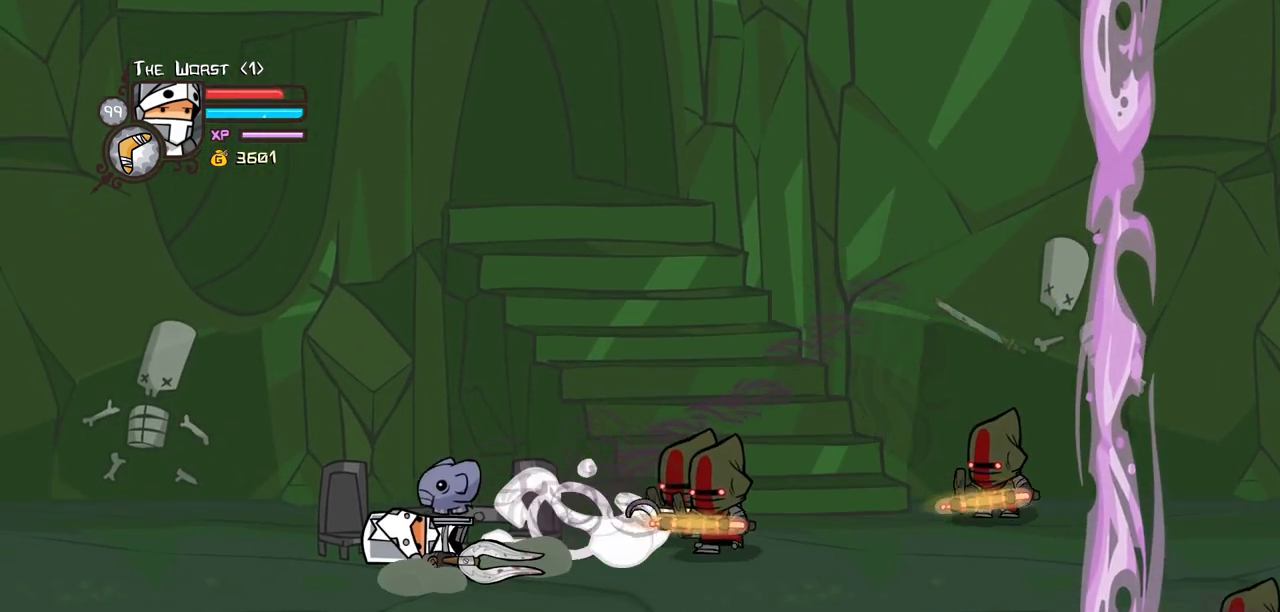
{"keys": ["right", "up"], "events": [[34, "right", "down"], [500, "up", "down"]]}
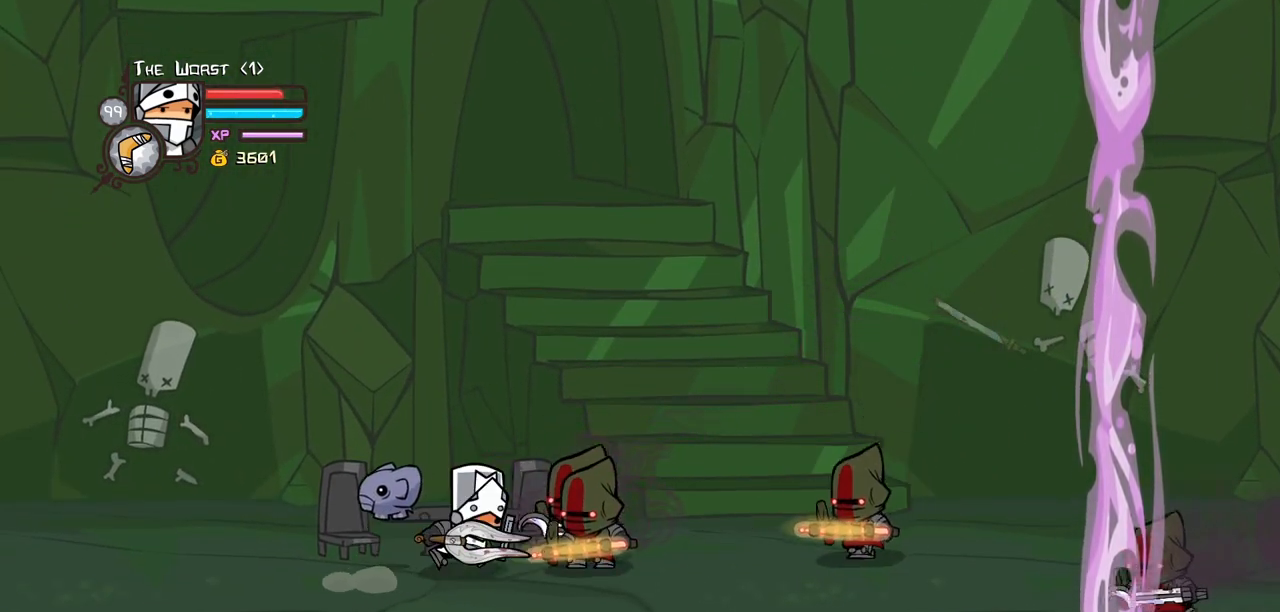
{"keys": ["right"], "events": [[50, "jump", "down"], [100, "light", "down"], [184, "jump", "up"], [184, "right", "up"], [184, "up", "up"], [234, "light", "up"], [284, "light", "down"], [367, "right", "down"], [467, "light", "up"]]}
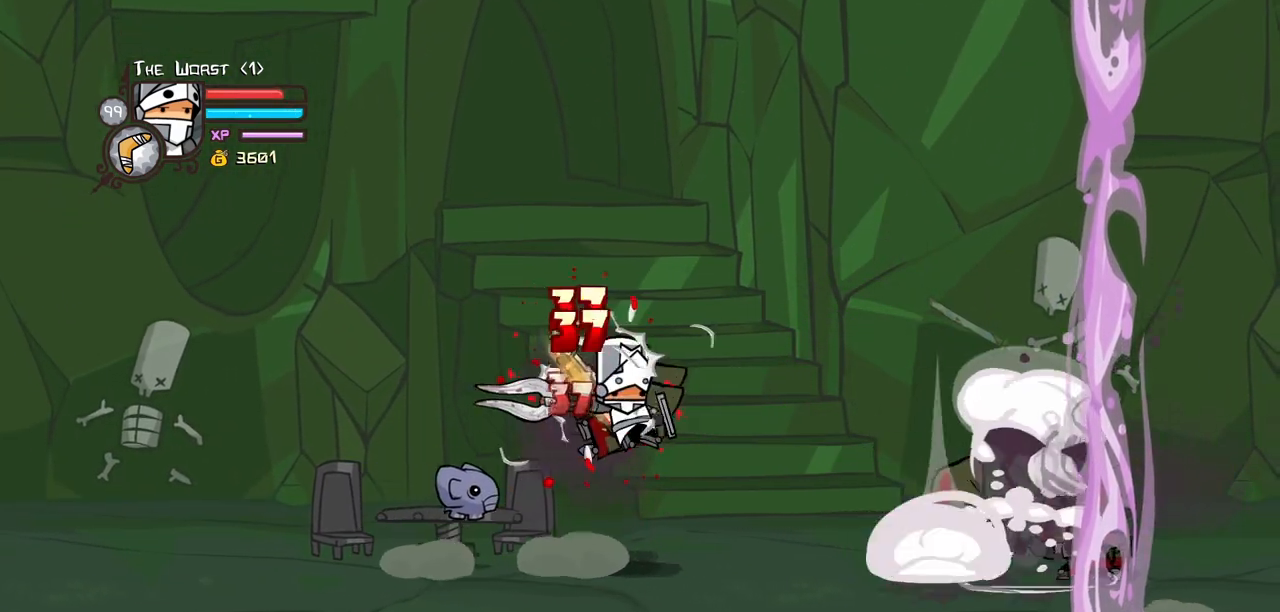
{"keys": ["right"], "events": [[17, "light", "down"], [200, "light", "up"], [250, "light", "down"], [384, "light", "up"]]}